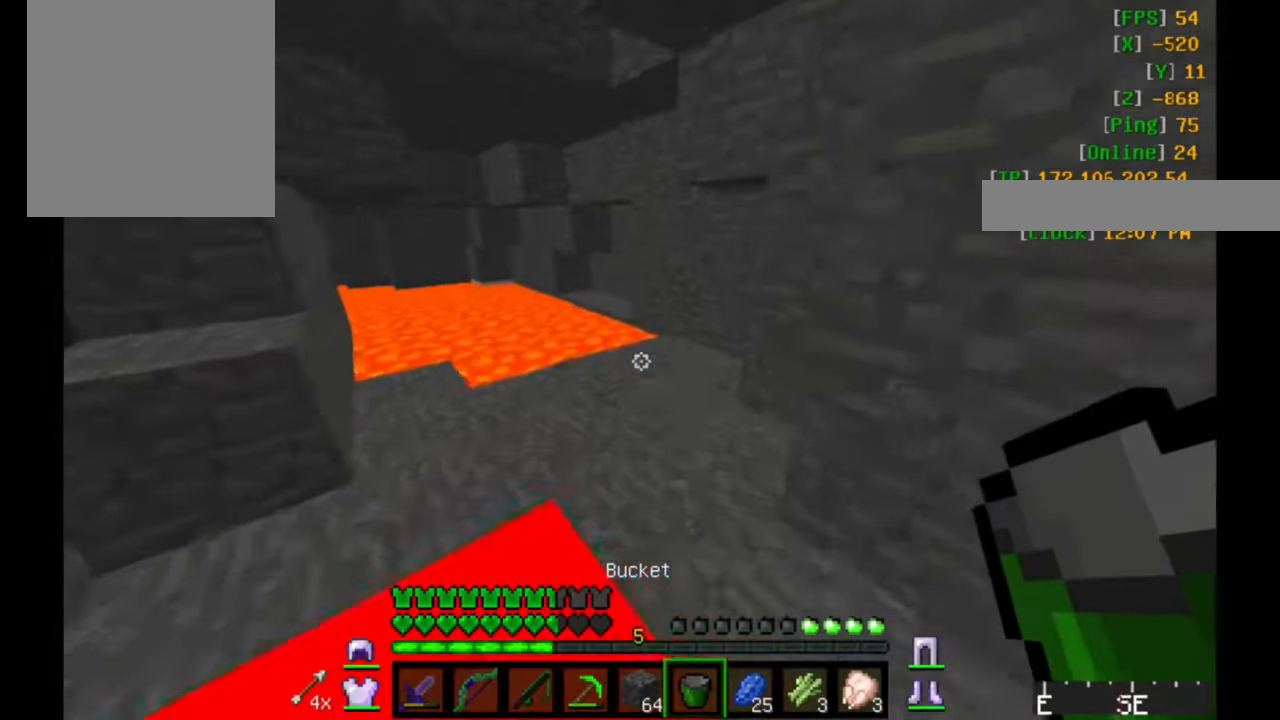
Gameplay with keyboard and mouse; each line is a JSON object with the keys and mouse buttons held at the frame after it. "events" lists presses ("down") and releases ("up") of "a", "d", "s", "w", "mouse_left" and "mouse_right" between this image and that frame as [ms after this image, input, new state], when the widget could be followed in between. "mouse_left", "mouse_right" = the "left", "right" buttons of the "mouse" list. No other keys are recorded. Fast repeated clicks can show as one long hold. Mouse movement is not recorded.
{"keys": [], "mouse": [], "events": [[333, "w", "up"]]}
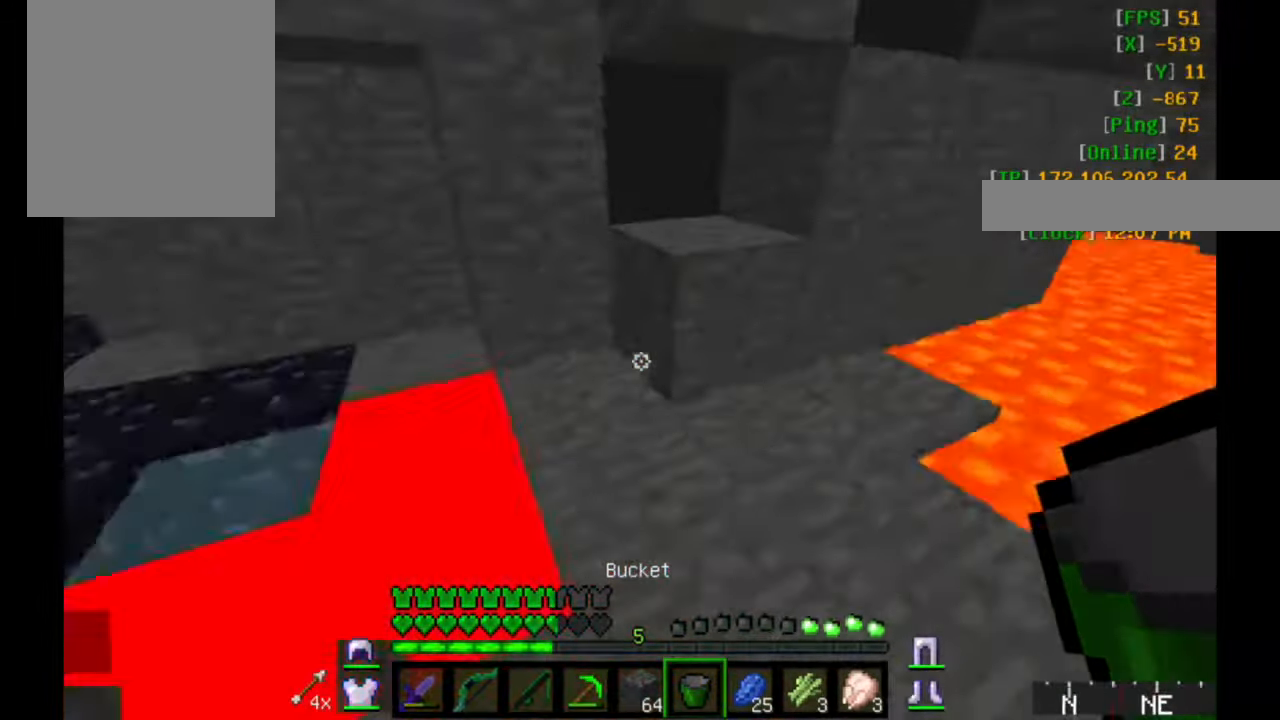
{"keys": [], "mouse": [], "events": [[17, "a", "down"], [133, "w", "down"], [383, "mouse_right", "down"], [450, "a", "up"], [450, "w", "up"], [500, "mouse_right", "up"]]}
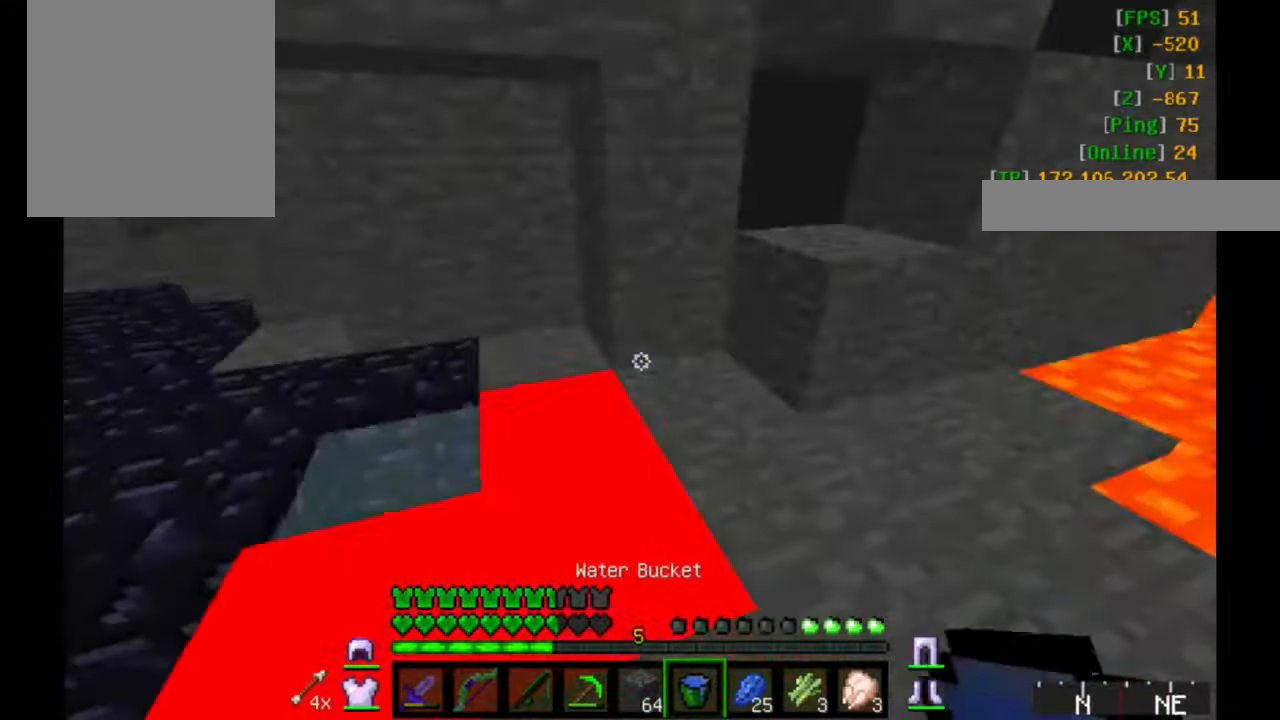
{"keys": ["d"], "mouse": ["right"], "events": [[50, "d", "down"], [150, "w", "down"], [383, "mouse_right", "down"], [433, "w", "up"]]}
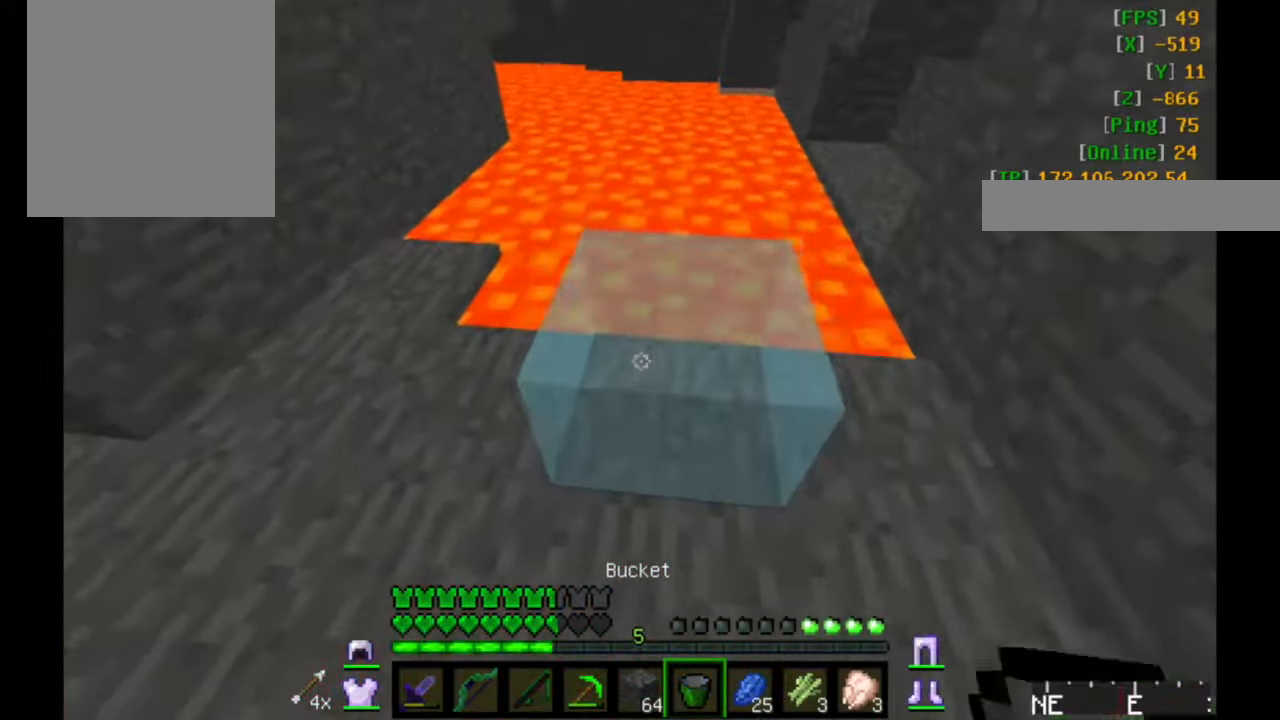
{"keys": ["d", "w"], "mouse": [], "events": [[50, "mouse_right", "up"], [483, "w", "down"]]}
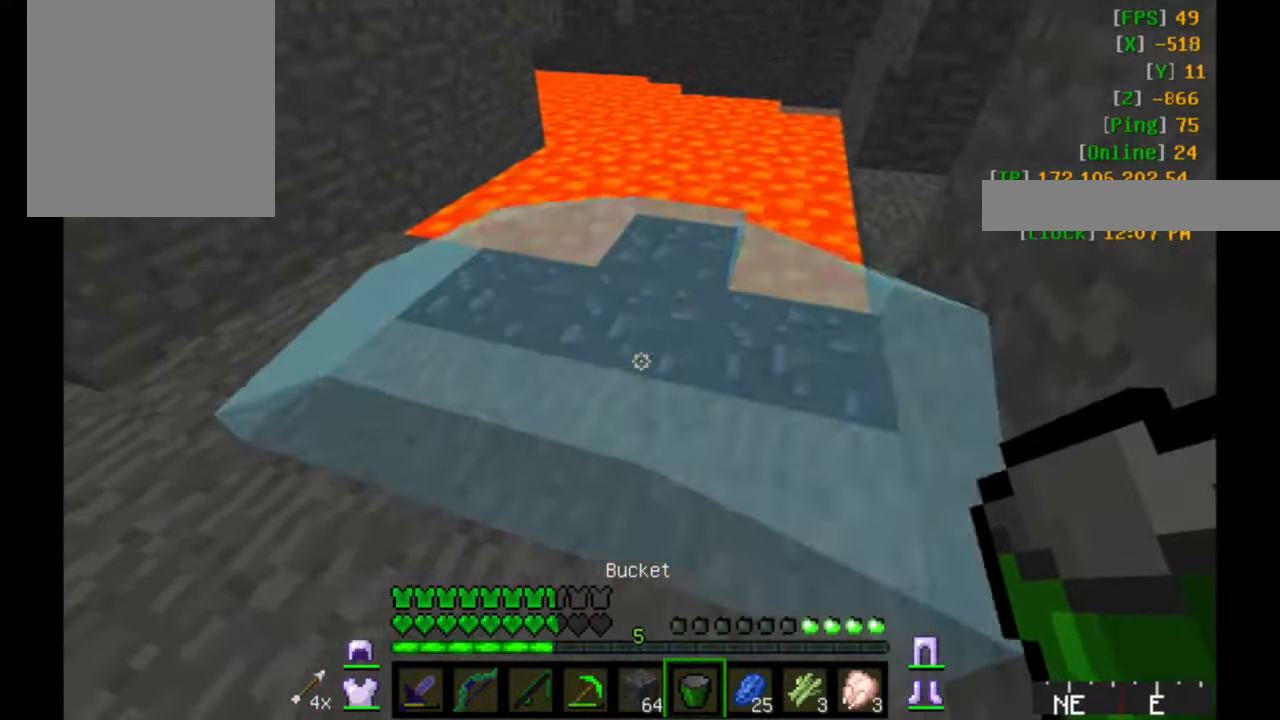
{"keys": ["d", "w"], "mouse": [], "events": [[50, "mouse_right", "down"], [133, "mouse_right", "up"], [183, "d", "up"], [433, "d", "down"]]}
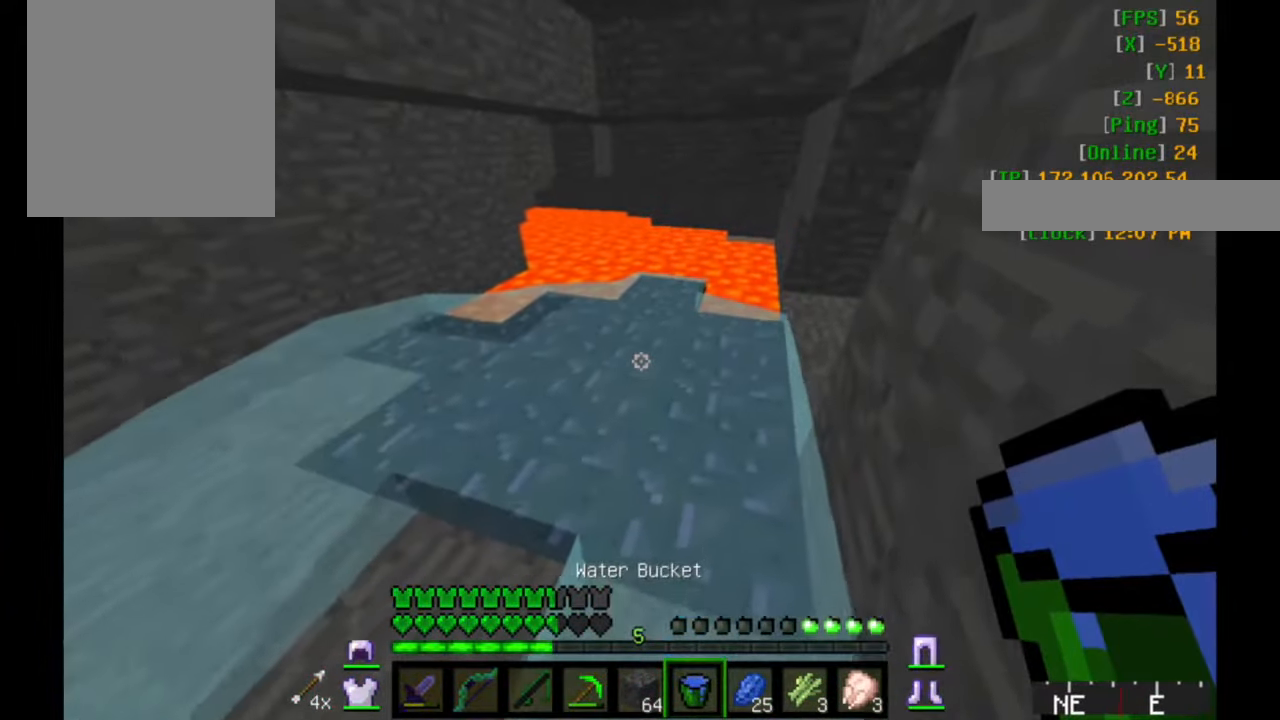
{"keys": ["d", "w"], "mouse": ["right"], "events": [[250, "d", "up"], [483, "d", "down"], [483, "mouse_right", "down"]]}
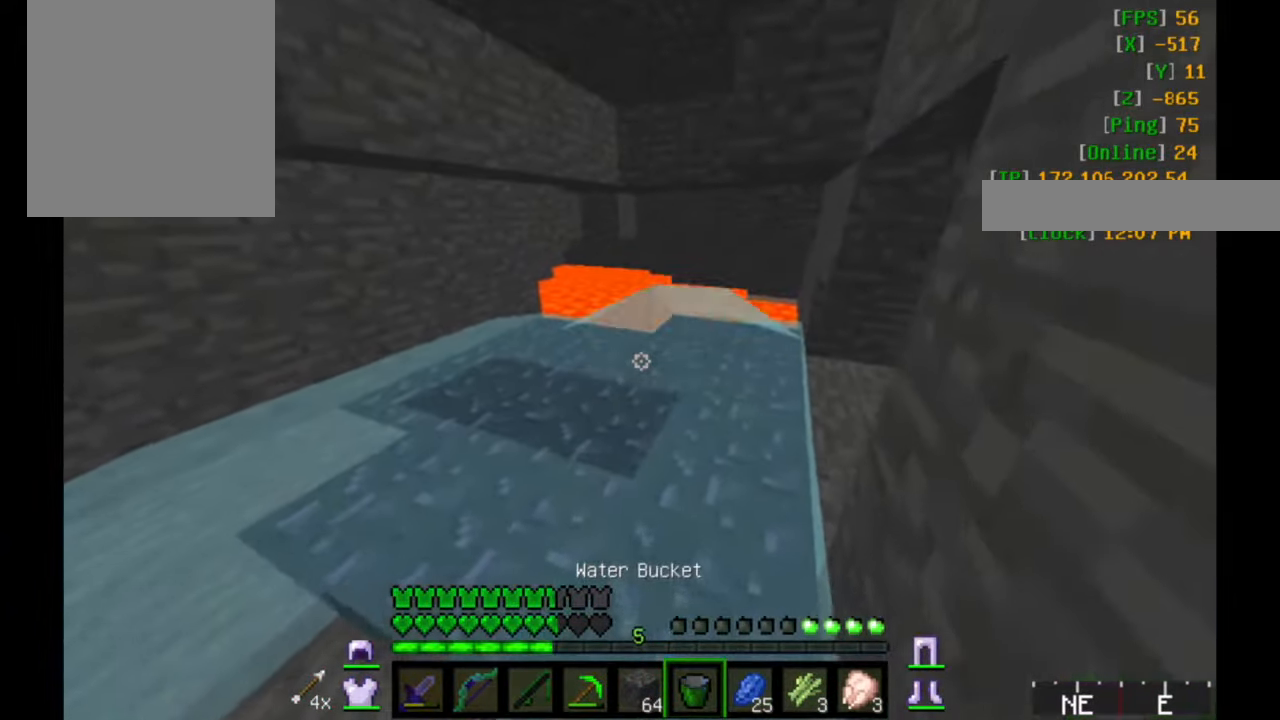
{"keys": ["d", "w"], "mouse": ["right"], "events": [[83, "mouse_right", "up"], [350, "mouse_right", "down"]]}
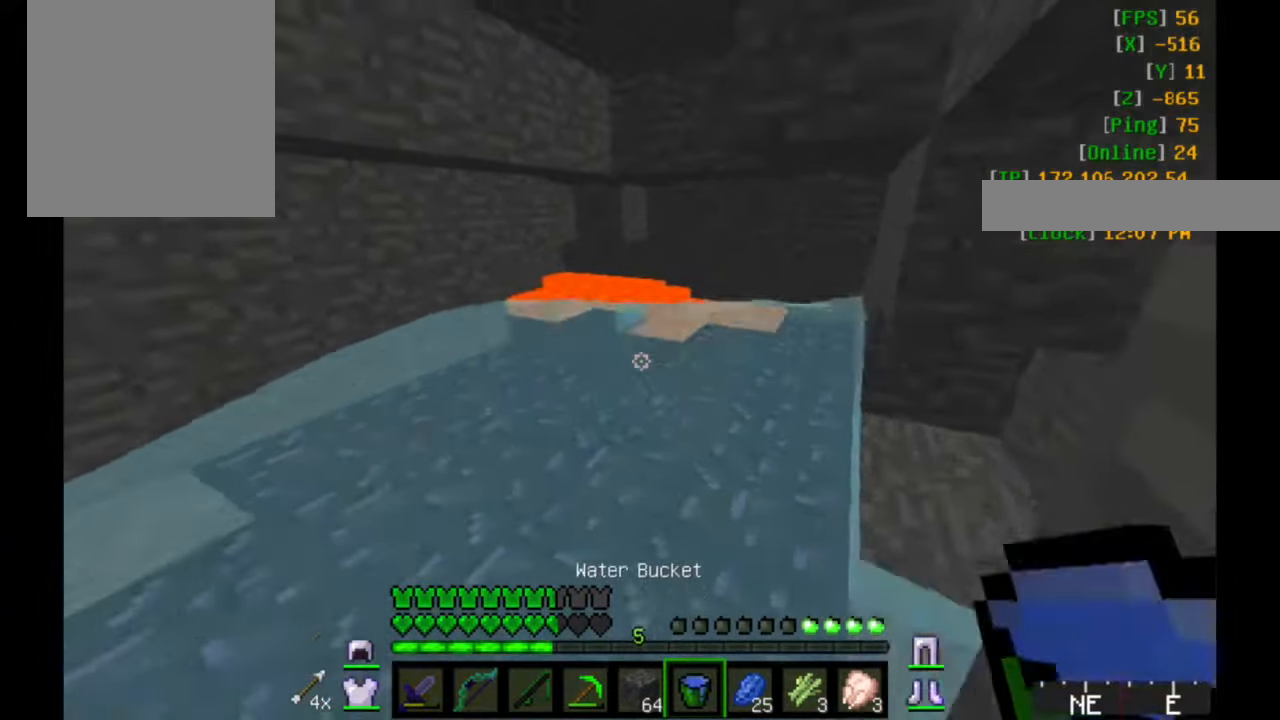
{"keys": ["d", "w"], "mouse": [], "events": [[17, "mouse_right", "up"]]}
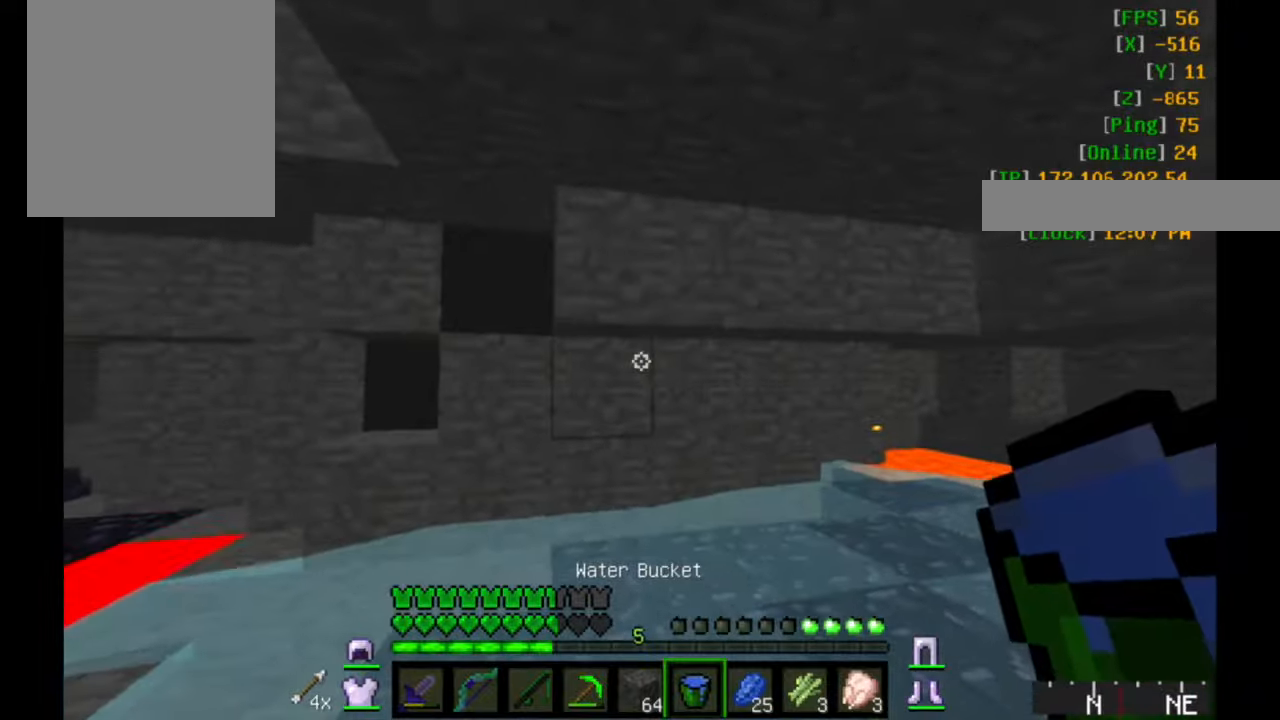
{"keys": ["w"], "mouse": [], "events": [[450, "d", "up"]]}
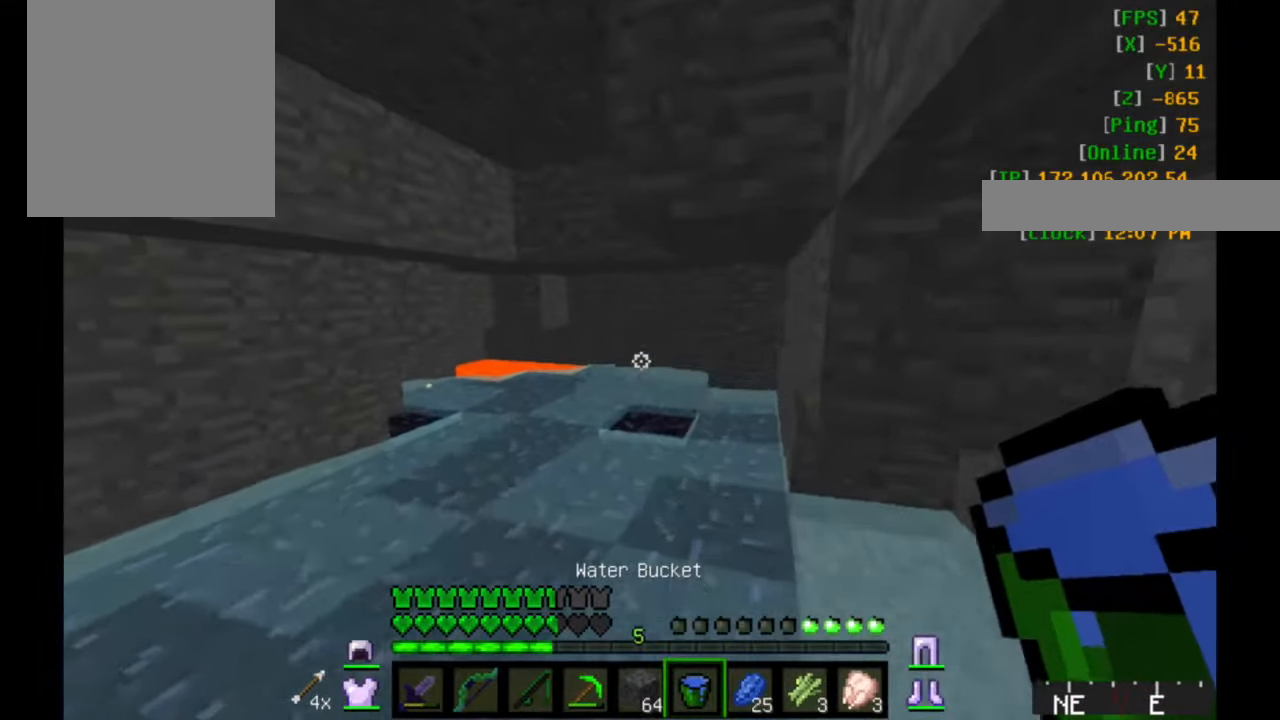
{"keys": ["w"], "mouse": [], "events": []}
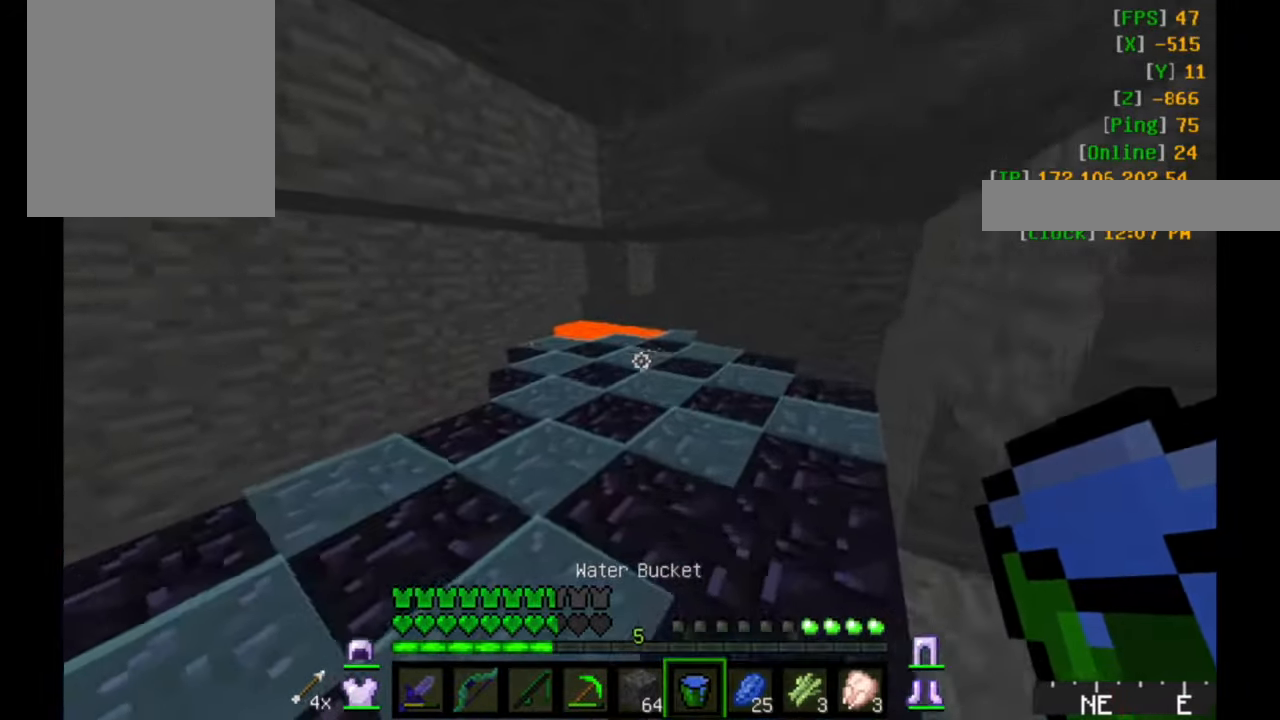
{"keys": ["w"], "mouse": ["right"], "events": [[484, "mouse_right", "down"]]}
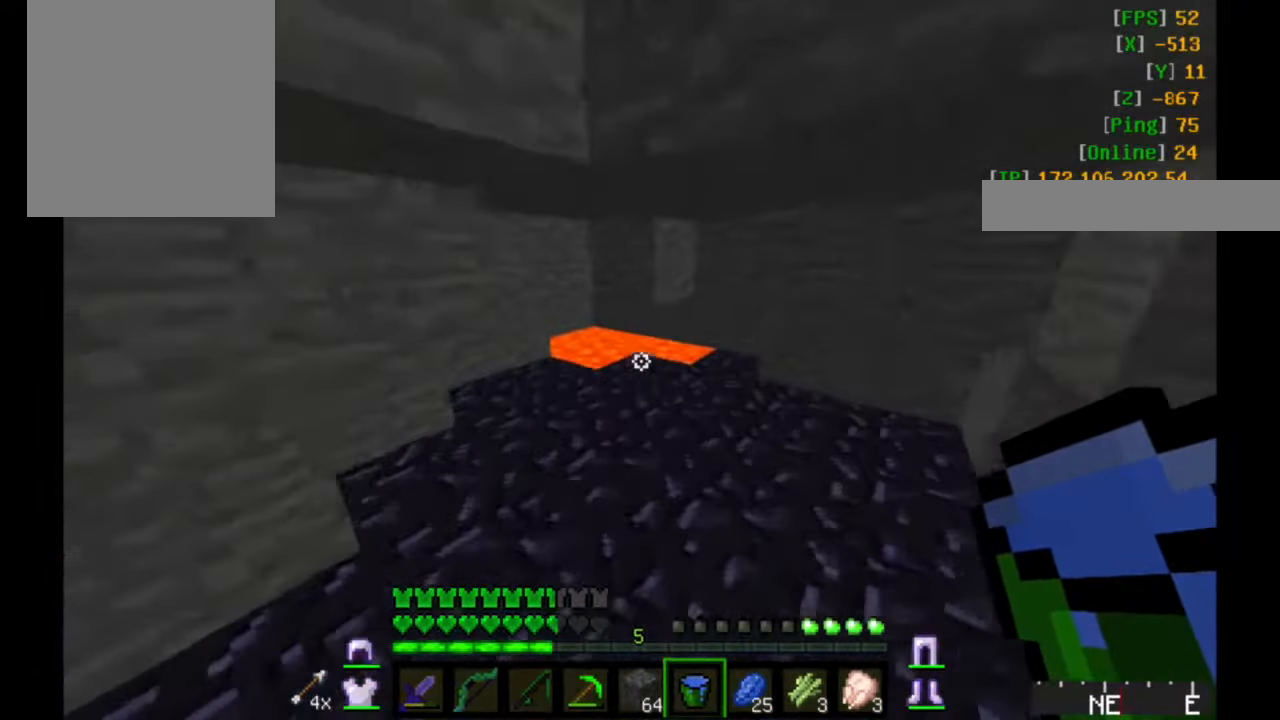
{"keys": [], "mouse": [], "events": [[100, "d", "down"], [134, "mouse_right", "up"], [334, "mouse_right", "down"], [434, "d", "up"], [434, "mouse_right", "up"], [434, "w", "up"]]}
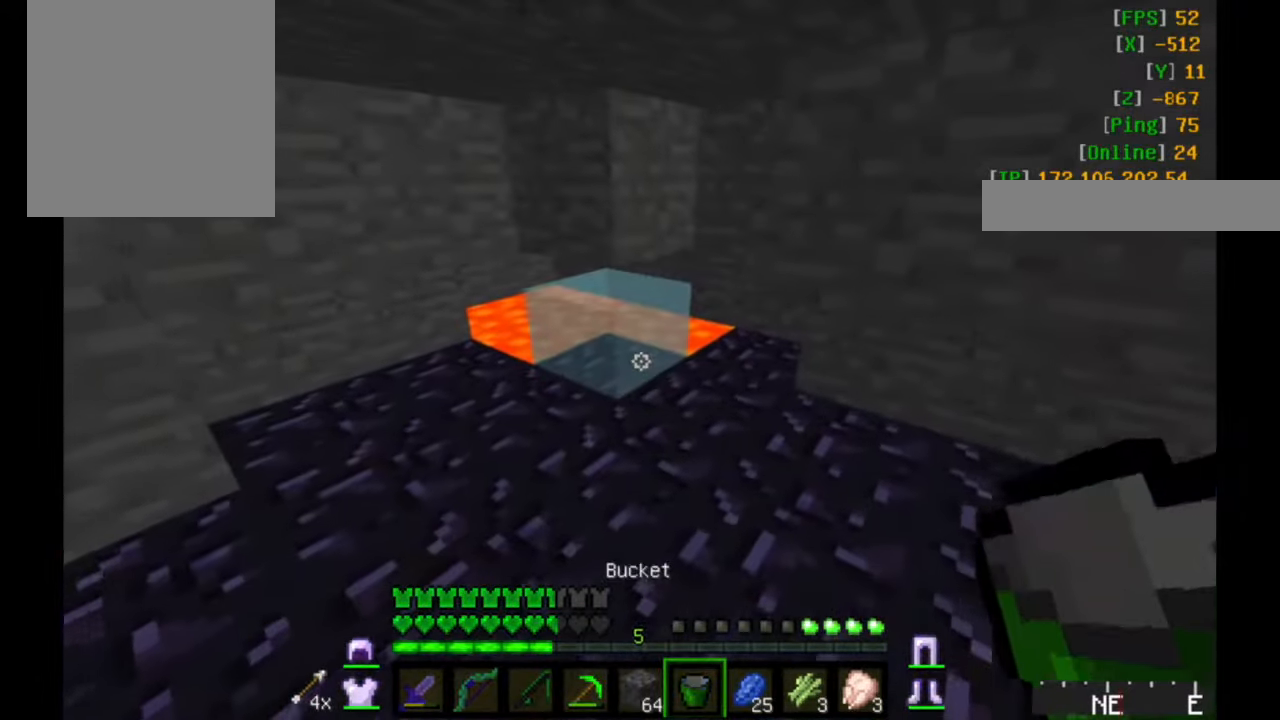
{"keys": [], "mouse": [], "events": [[134, "w", "down"], [250, "mouse_right", "down"], [400, "mouse_right", "up"], [400, "w", "up"]]}
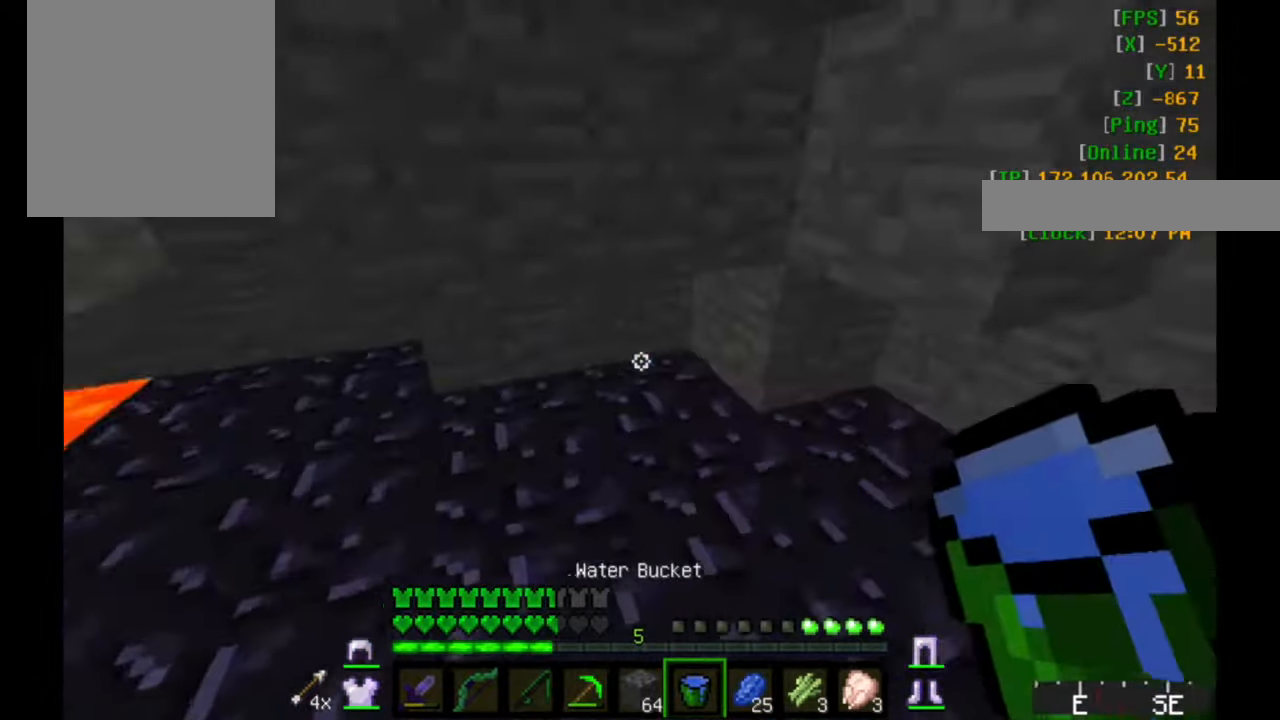
{"keys": ["w"], "mouse": ["left"], "events": [[134, "mouse_left", "down"], [334, "w", "down"]]}
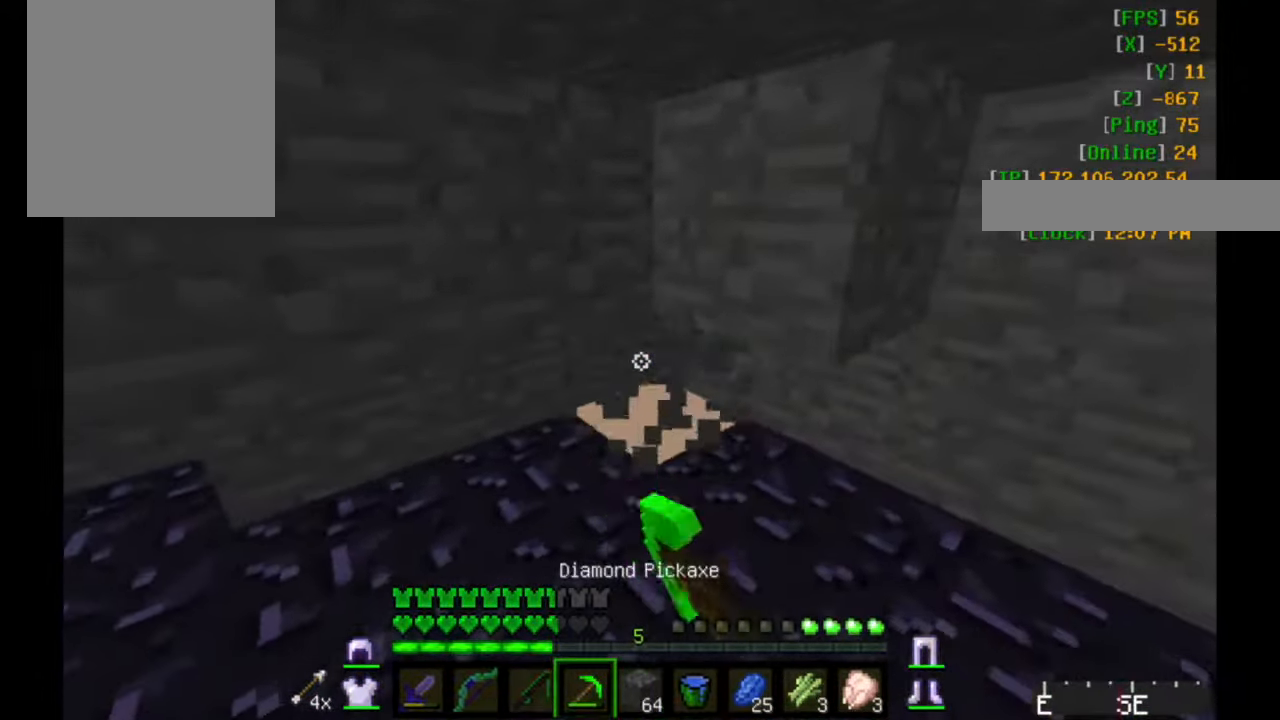
{"keys": ["w"], "mouse": ["left"], "events": []}
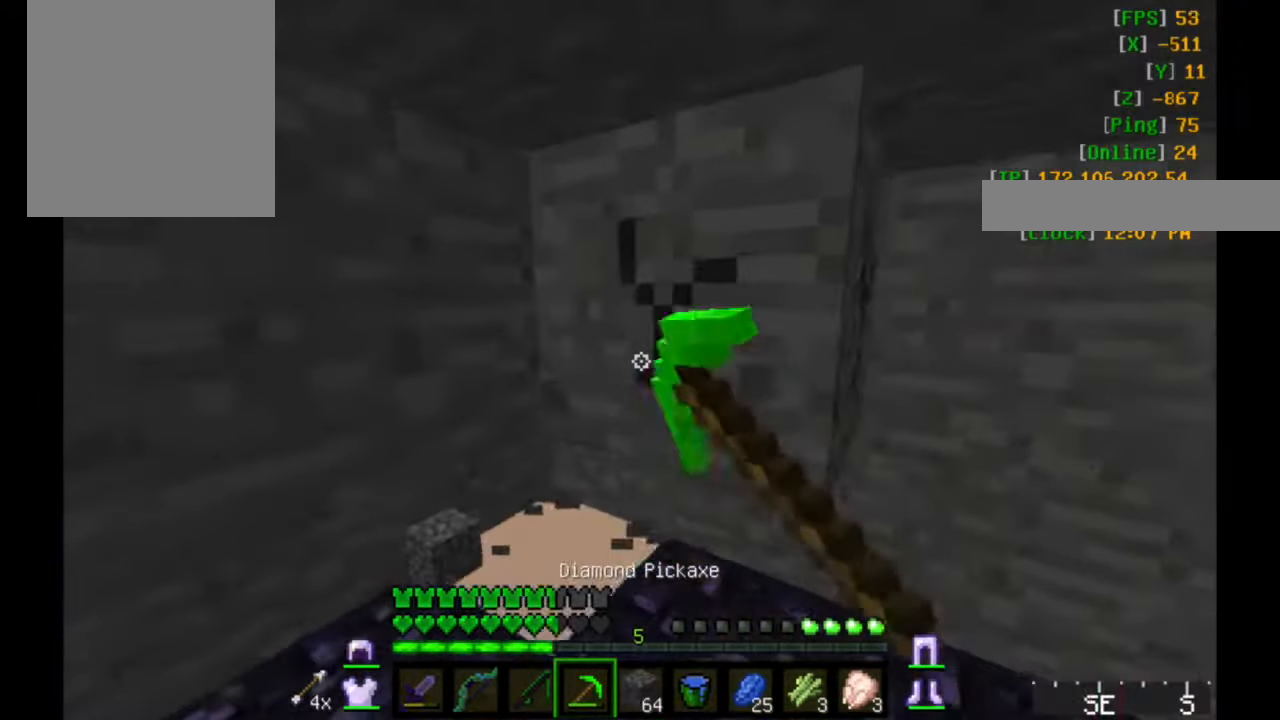
{"keys": ["d", "w"], "mouse": ["left"], "events": [[450, "d", "down"]]}
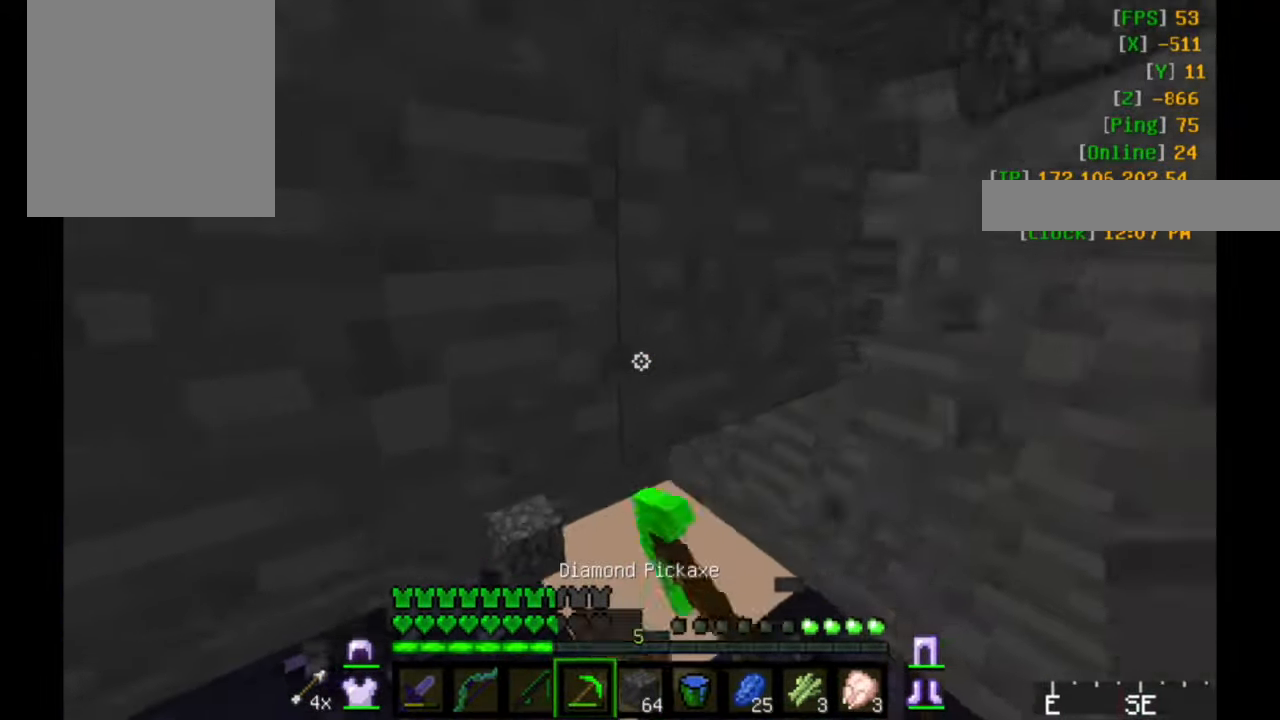
{"keys": ["w"], "mouse": ["left"], "events": [[184, "d", "up"]]}
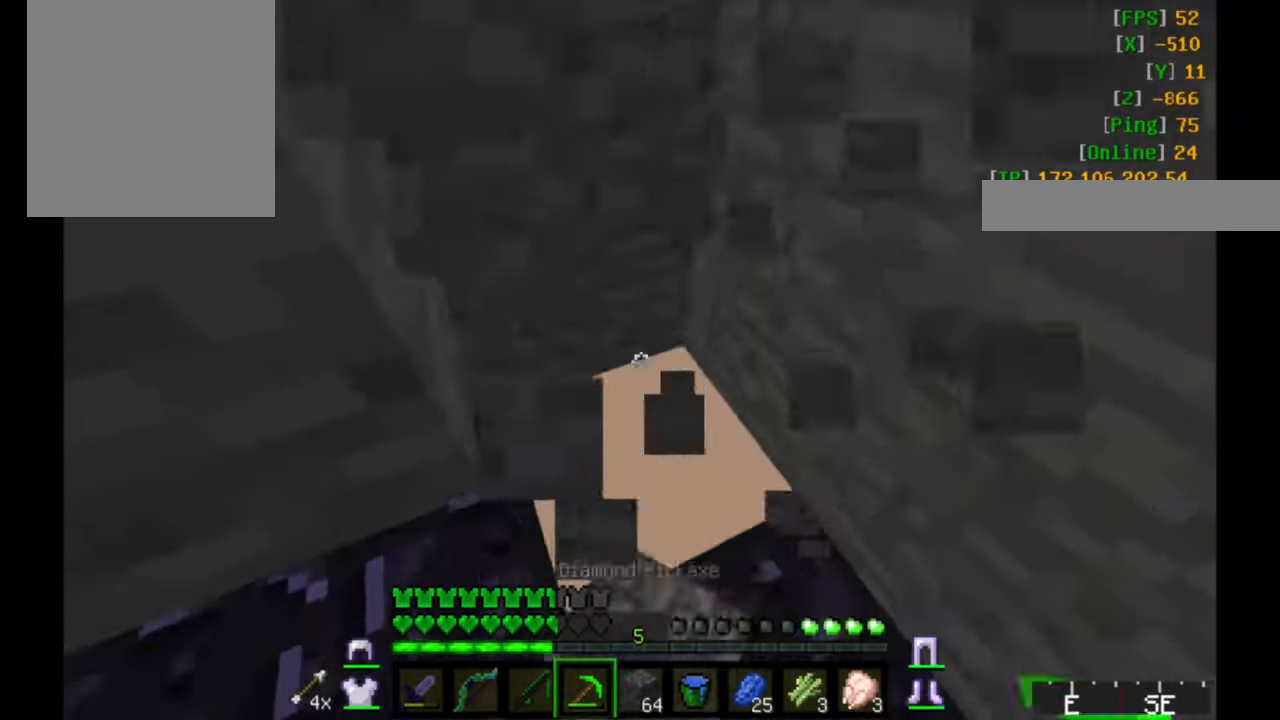
{"keys": [], "mouse": ["left"], "events": [[84, "w", "up"]]}
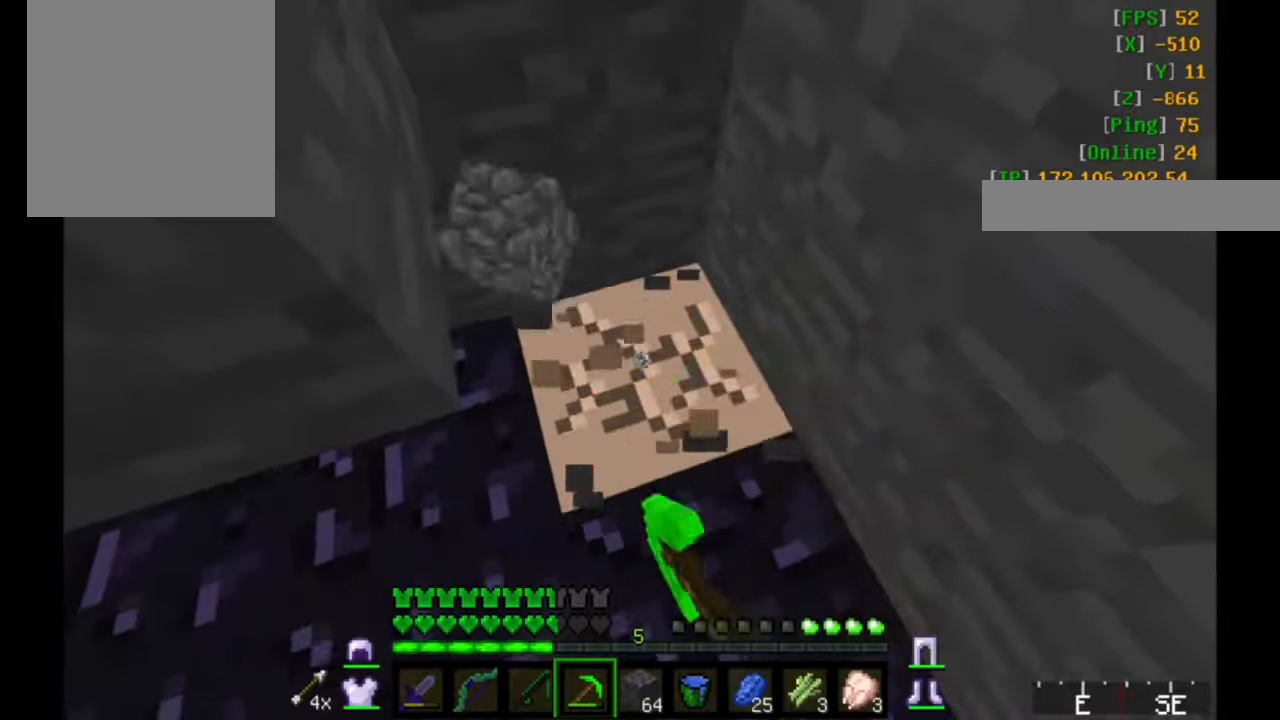
{"keys": [], "mouse": [], "events": [[283, "mouse_left", "up"], [283, "mouse_right", "down"], [383, "mouse_right", "up"]]}
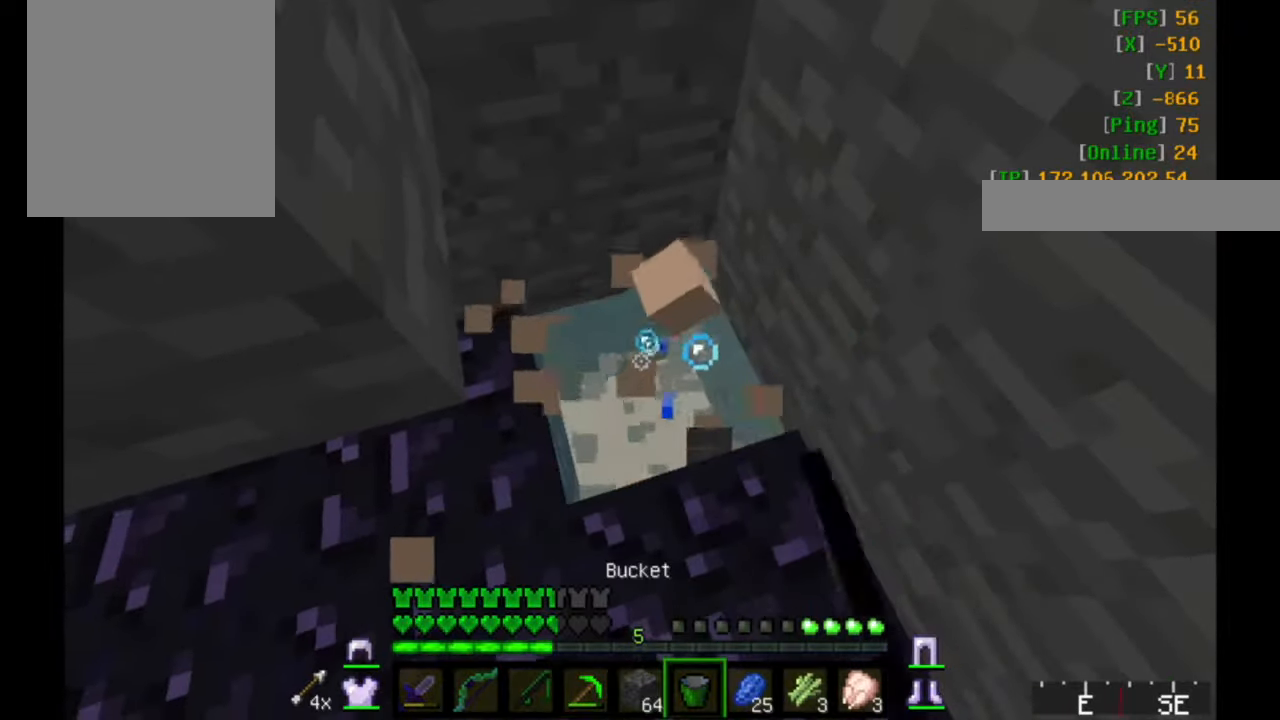
{"keys": ["w"], "mouse": ["left"], "events": [[250, "mouse_left", "down"], [400, "w", "down"]]}
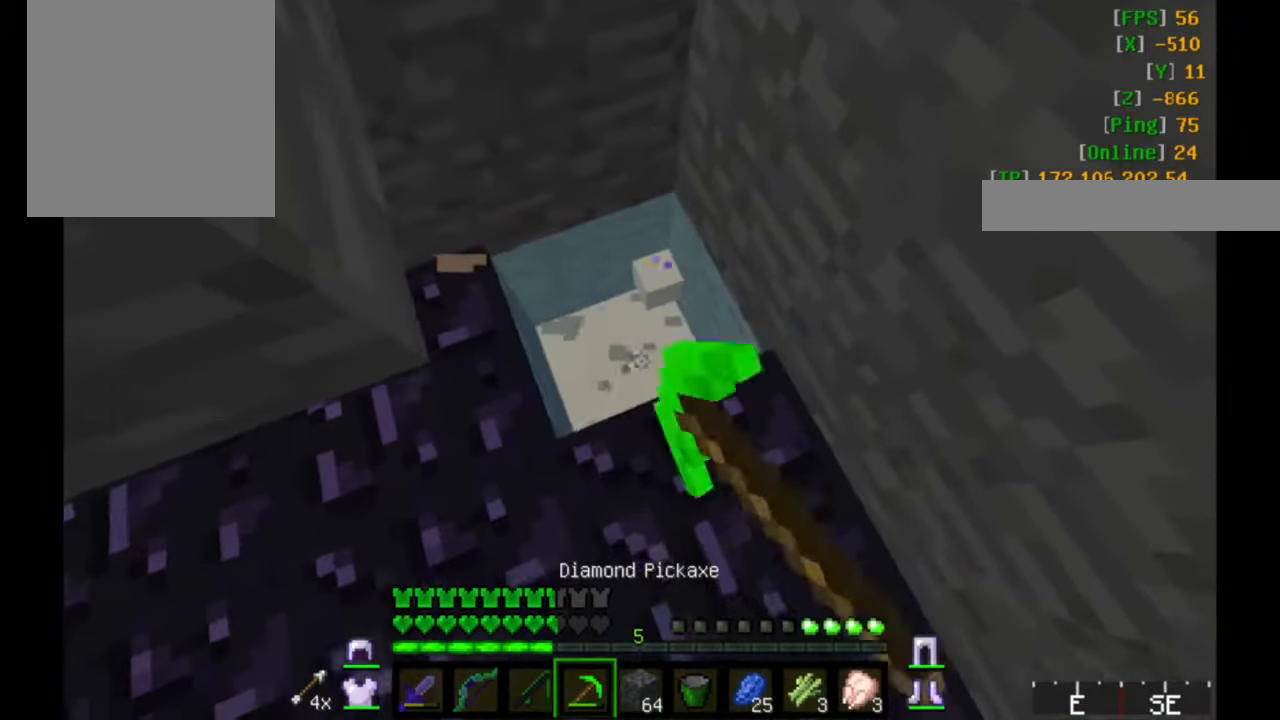
{"keys": ["w"], "mouse": ["left"], "events": []}
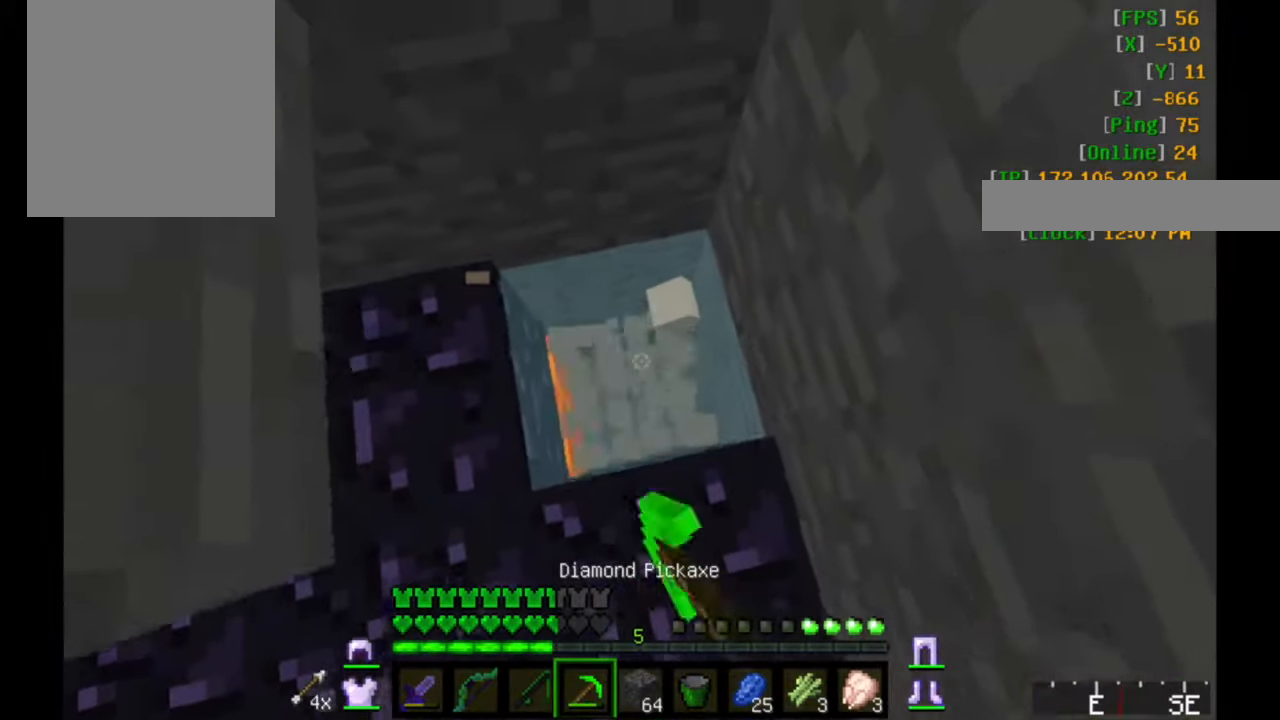
{"keys": [], "mouse": [], "events": [[133, "w", "up"], [183, "mouse_left", "up"]]}
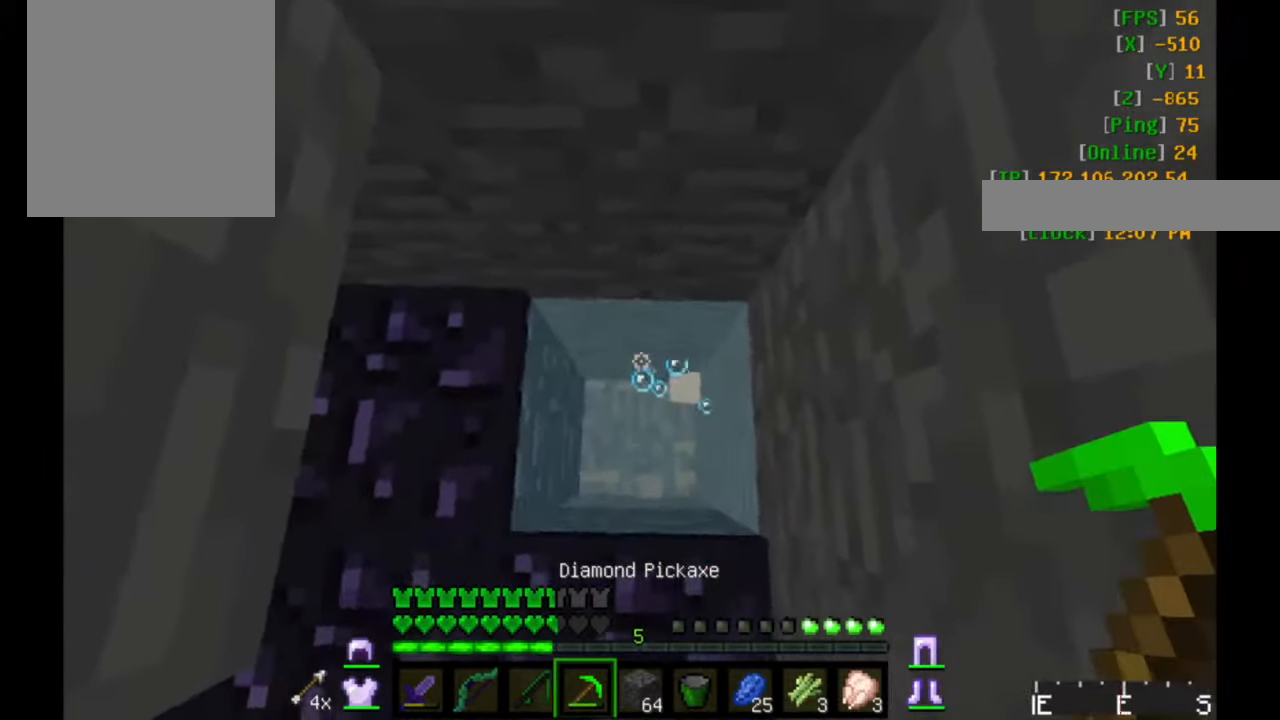
{"keys": [], "mouse": [], "events": [[383, "mouse_right", "down"], [483, "mouse_right", "up"]]}
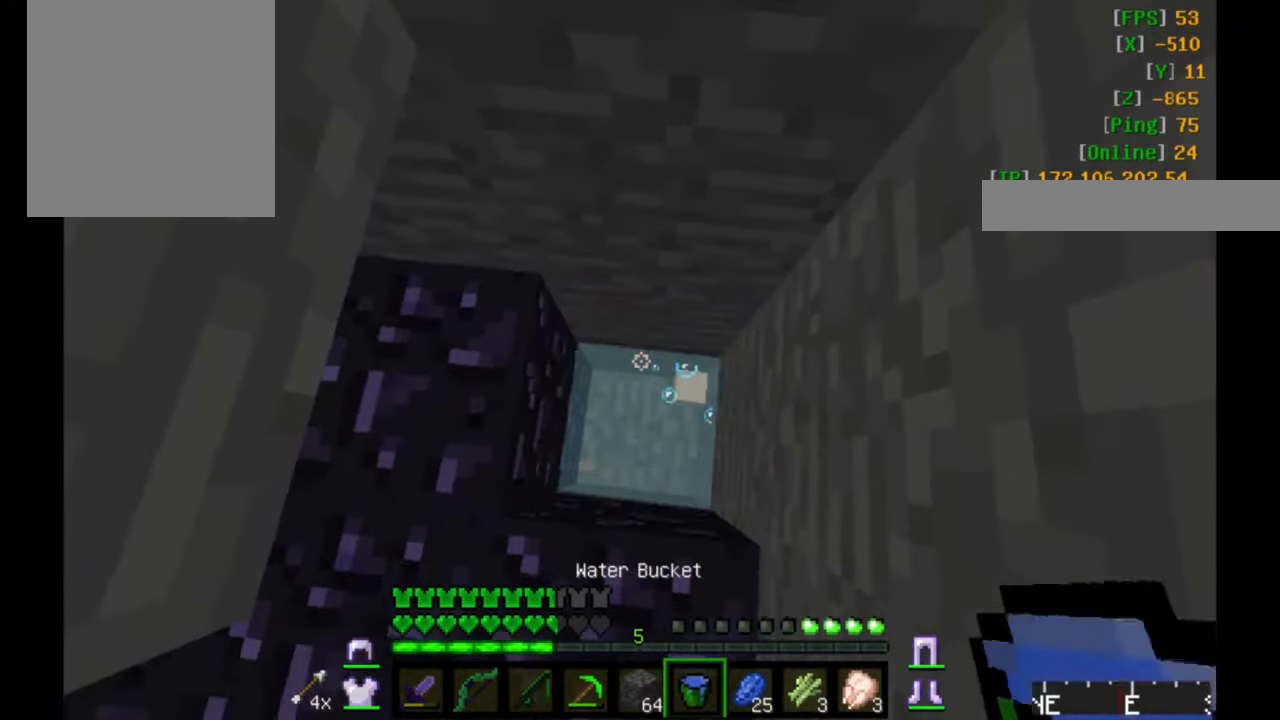
{"keys": [], "mouse": [], "events": [[133, "w", "down"], [350, "w", "up"]]}
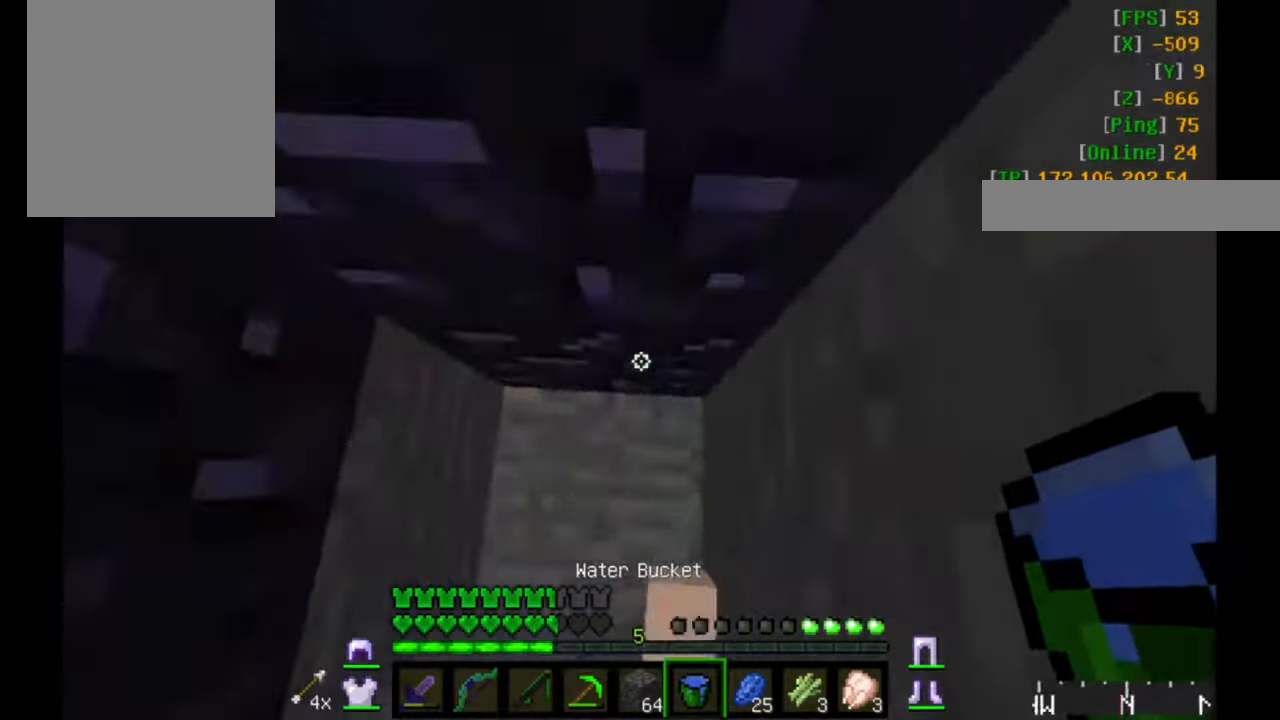
{"keys": ["a"], "mouse": [], "events": [[400, "a", "down"]]}